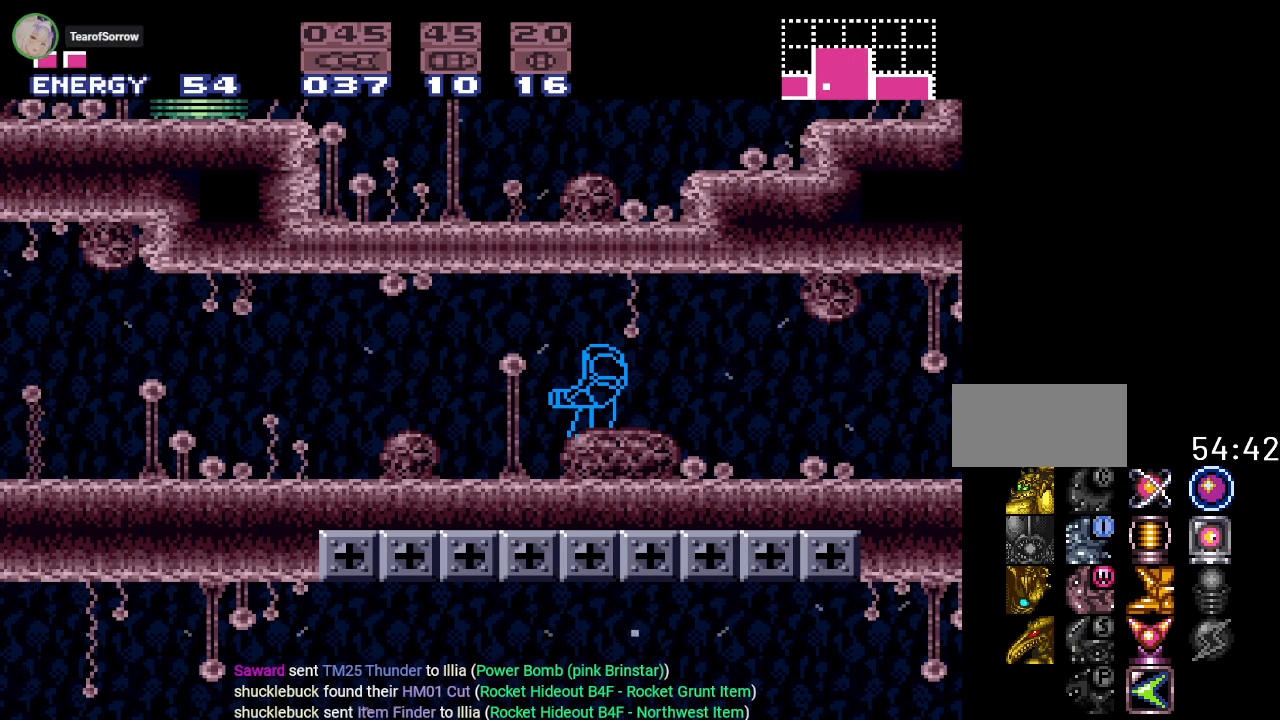
Gameplay with a controller (Nintendo layout); each line is a JSON object with the inputs held at the frame after it. "events" lists button and stick changes between this image and that frame as [ms after this image, input, new state], when the widget could be followed in between. Not read: L3 R3 SELECT.
{"buttons": ["DPAD_LEFT"], "events": [[251, "DPAD_LEFT", "down"], [351, "A", "down"], [468, "A", "up"]]}
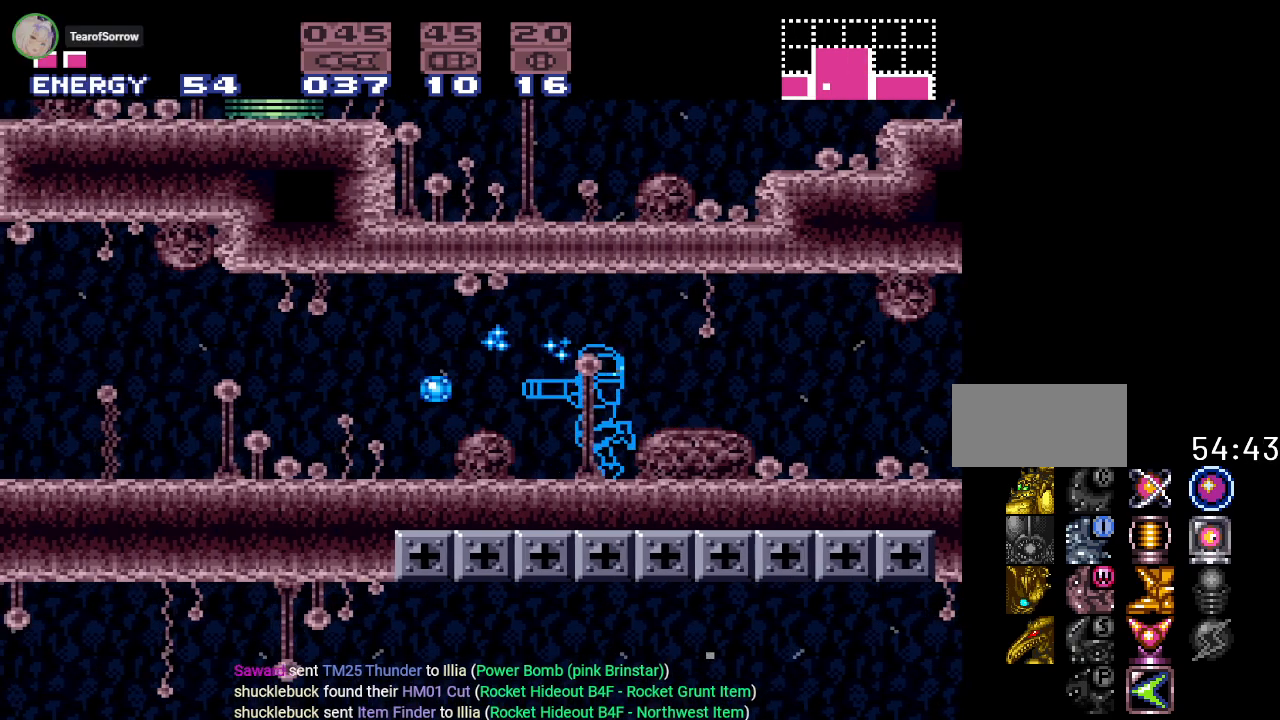
{"buttons": ["Y", "DPAD_LEFT"], "events": [[150, "Y", "down"]]}
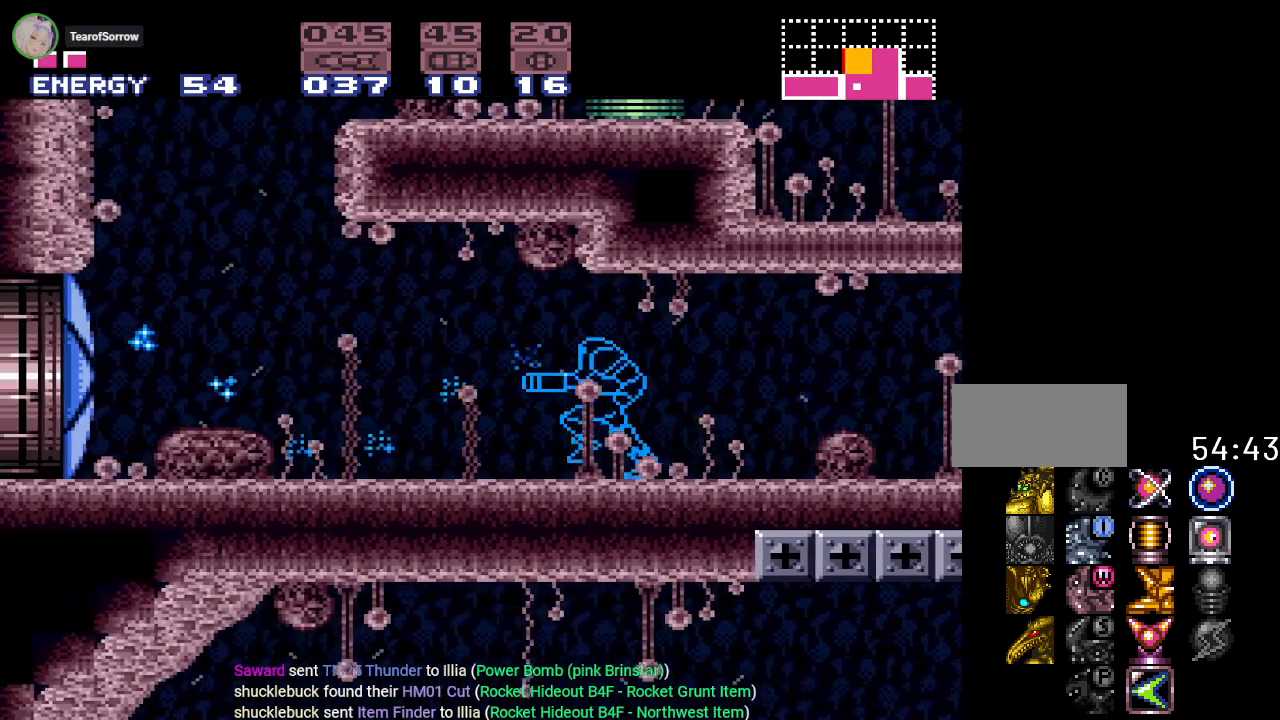
{"buttons": ["Y", "DPAD_LEFT"], "events": []}
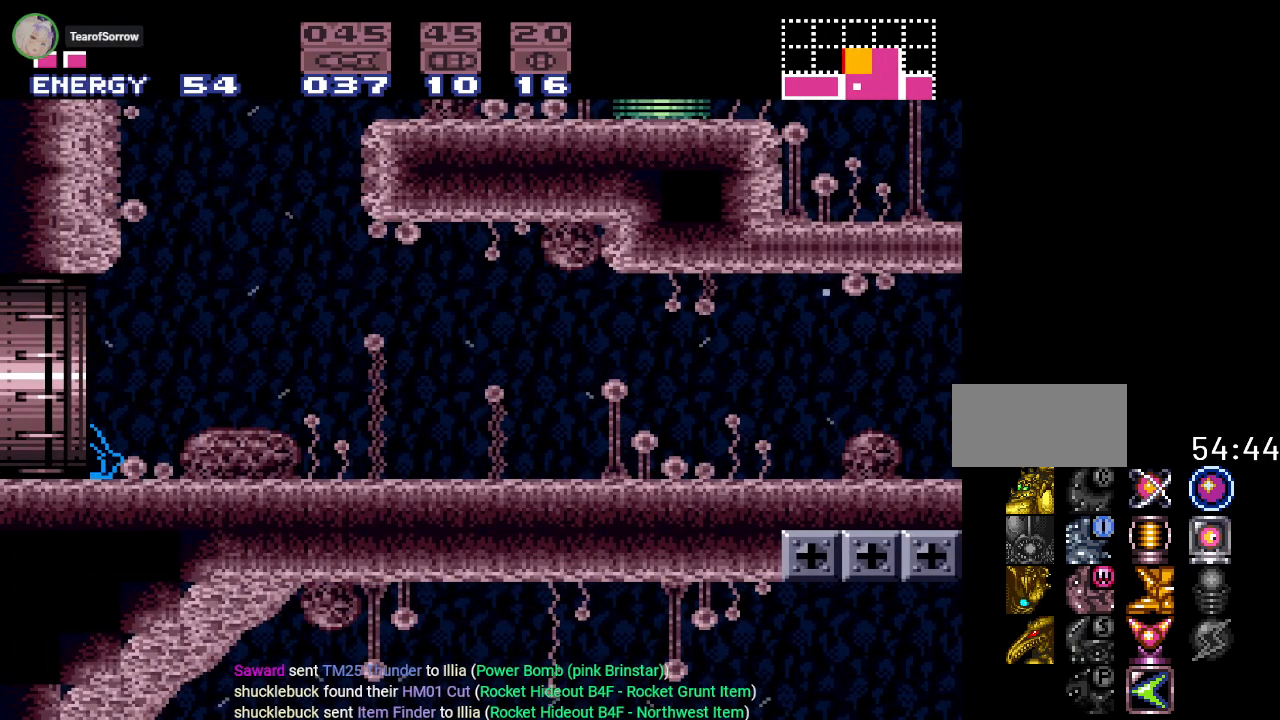
{"buttons": ["Y", "DPAD_LEFT"], "events": []}
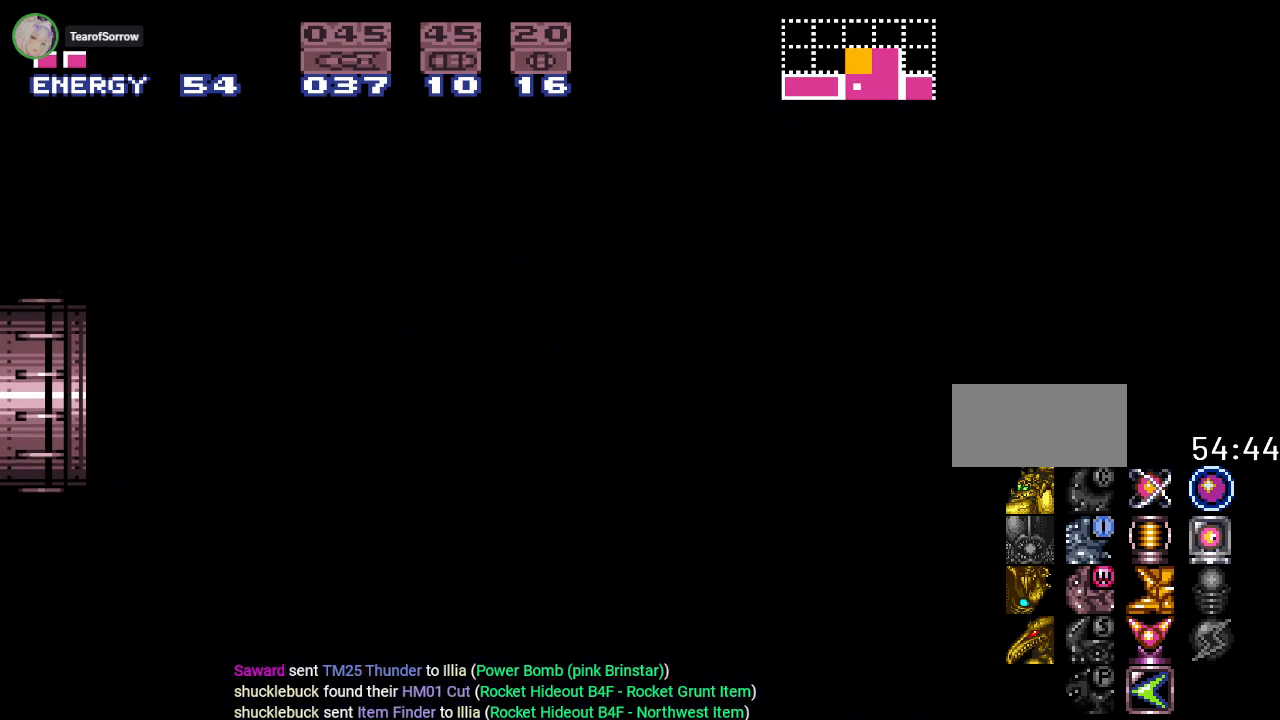
{"buttons": ["Y", "DPAD_LEFT"], "events": []}
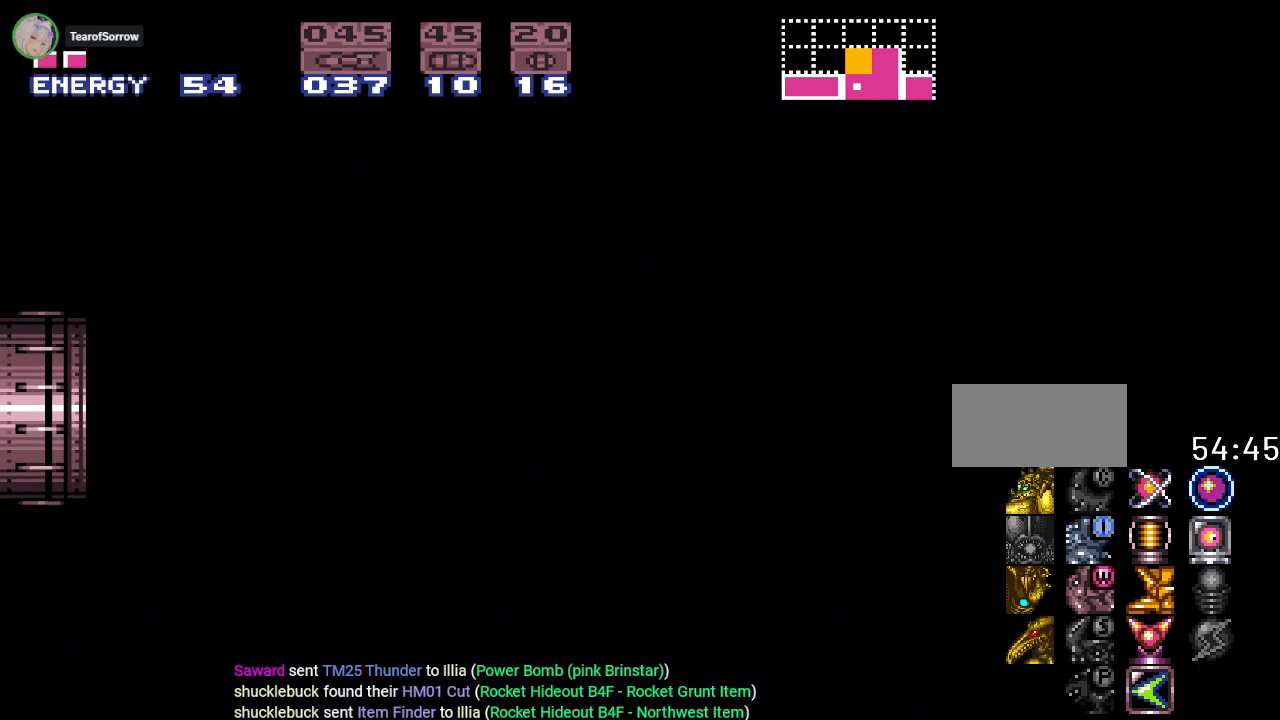
{"buttons": ["Y", "DPAD_LEFT"], "events": []}
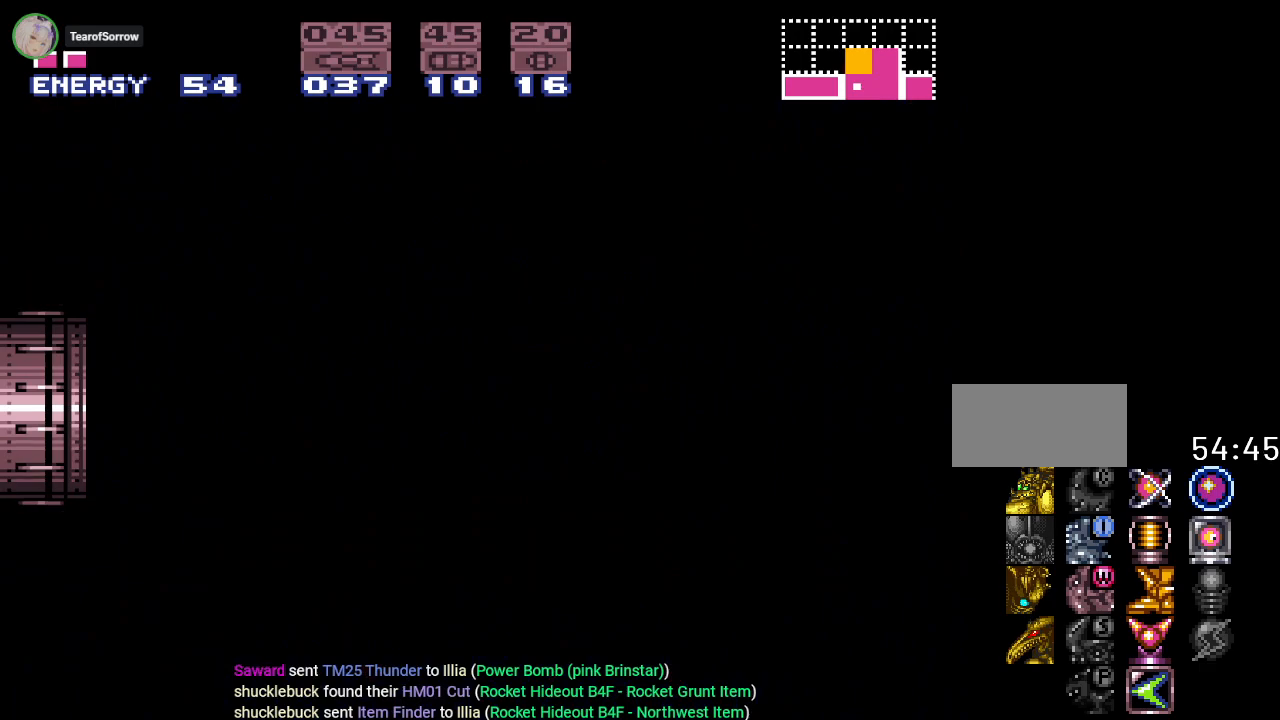
{"buttons": ["Y", "DPAD_LEFT"], "events": []}
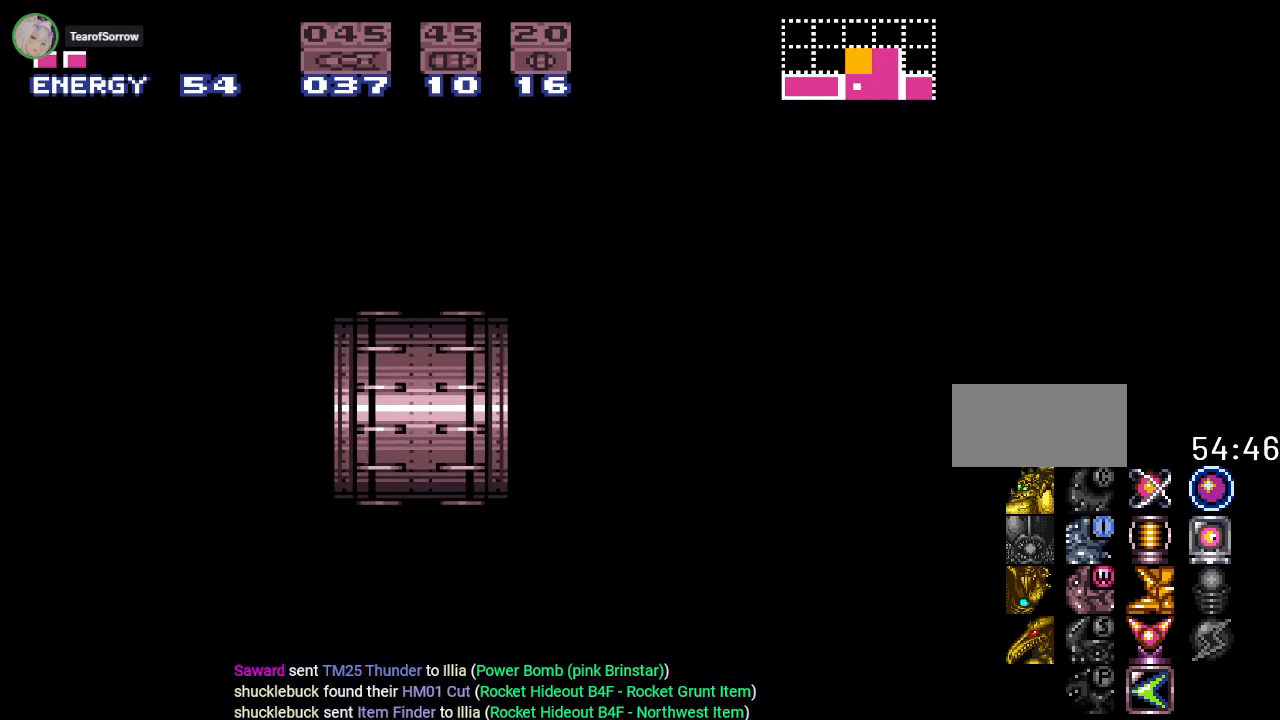
{"buttons": ["Y", "DPAD_LEFT"], "events": []}
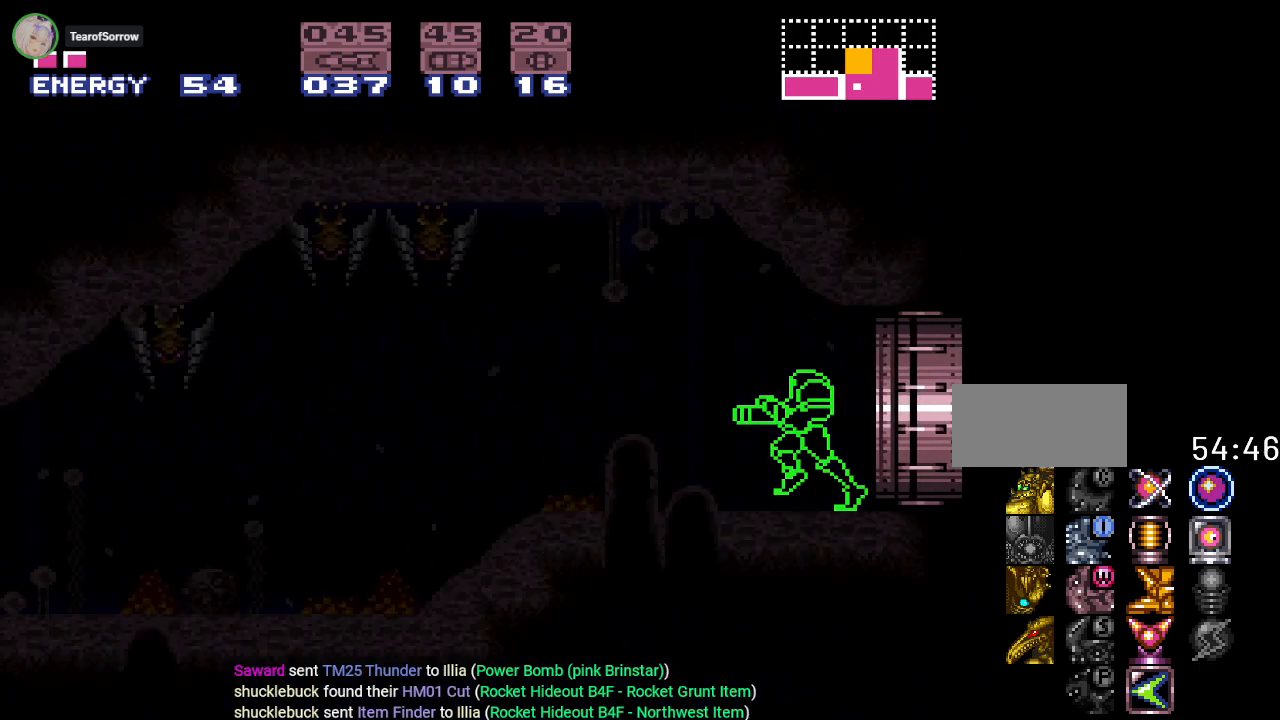
{"buttons": ["Y", "DPAD_LEFT"], "events": []}
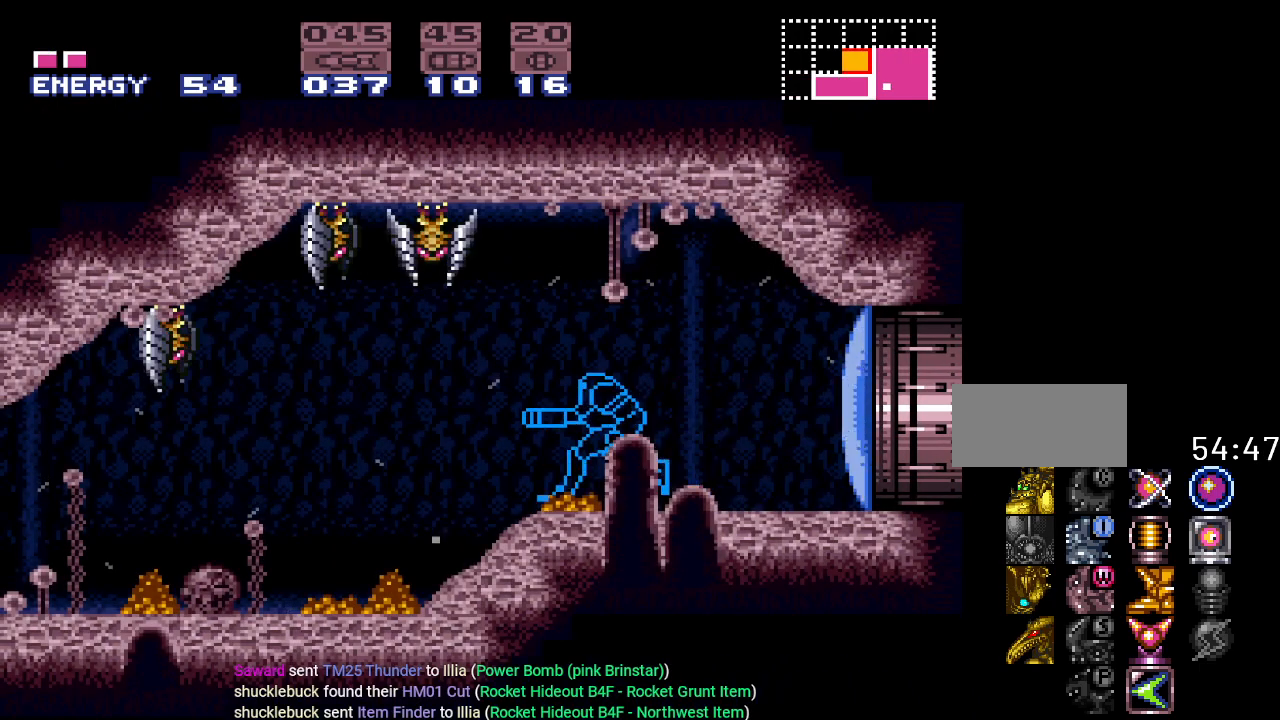
{"buttons": ["Y", "DPAD_LEFT"], "events": []}
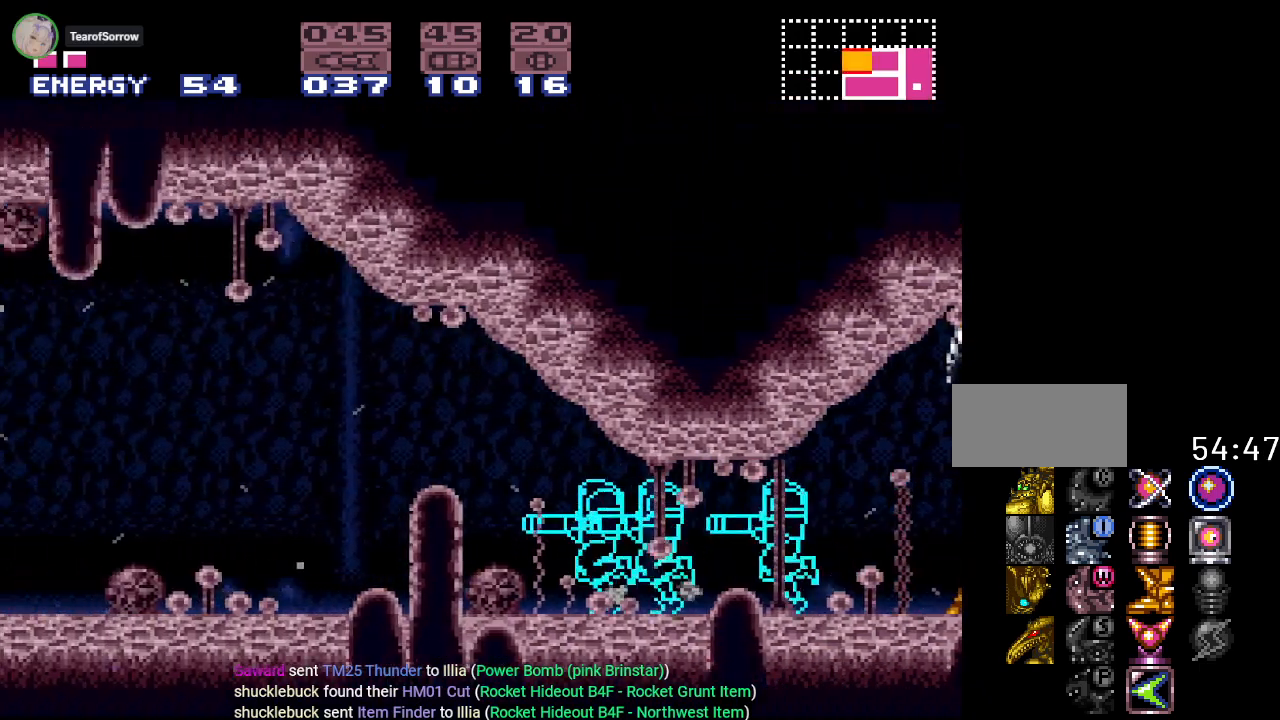
{"buttons": ["B", "Y", "DPAD_LEFT"], "events": [[184, "B", "down"]]}
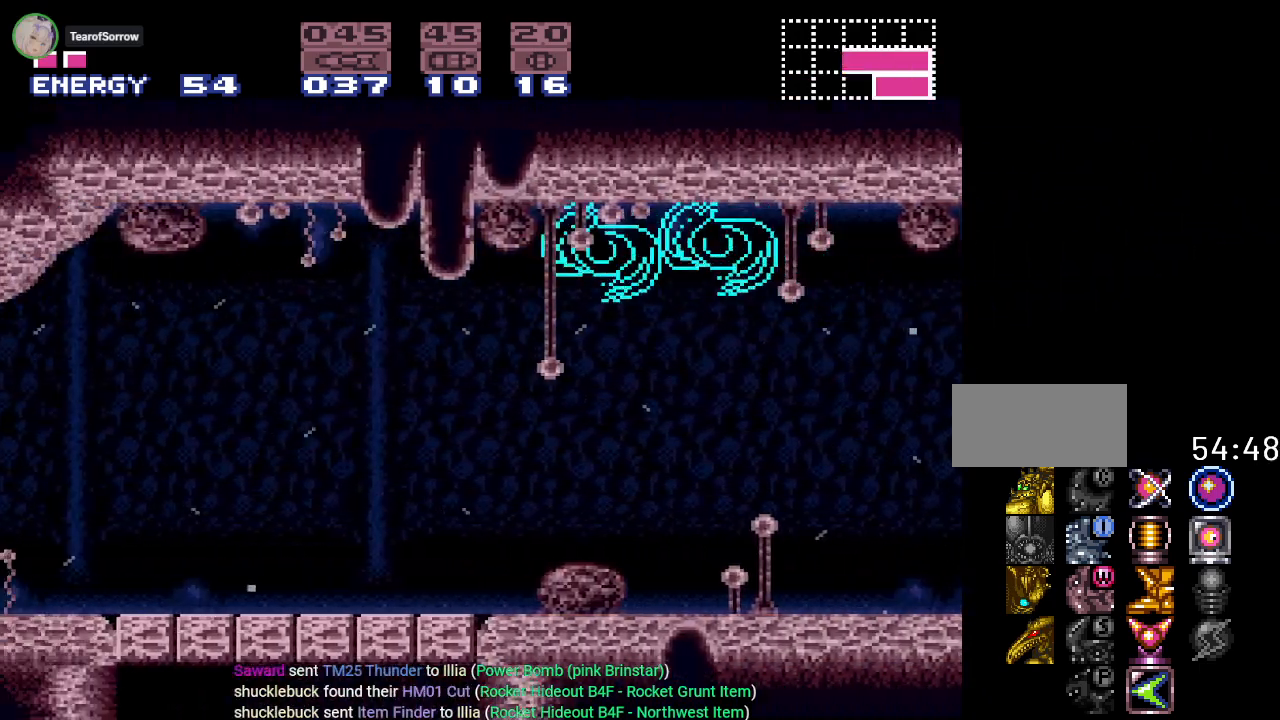
{"buttons": ["B", "Y", "DPAD_LEFT"], "events": [[50, "B", "up"], [484, "B", "down"]]}
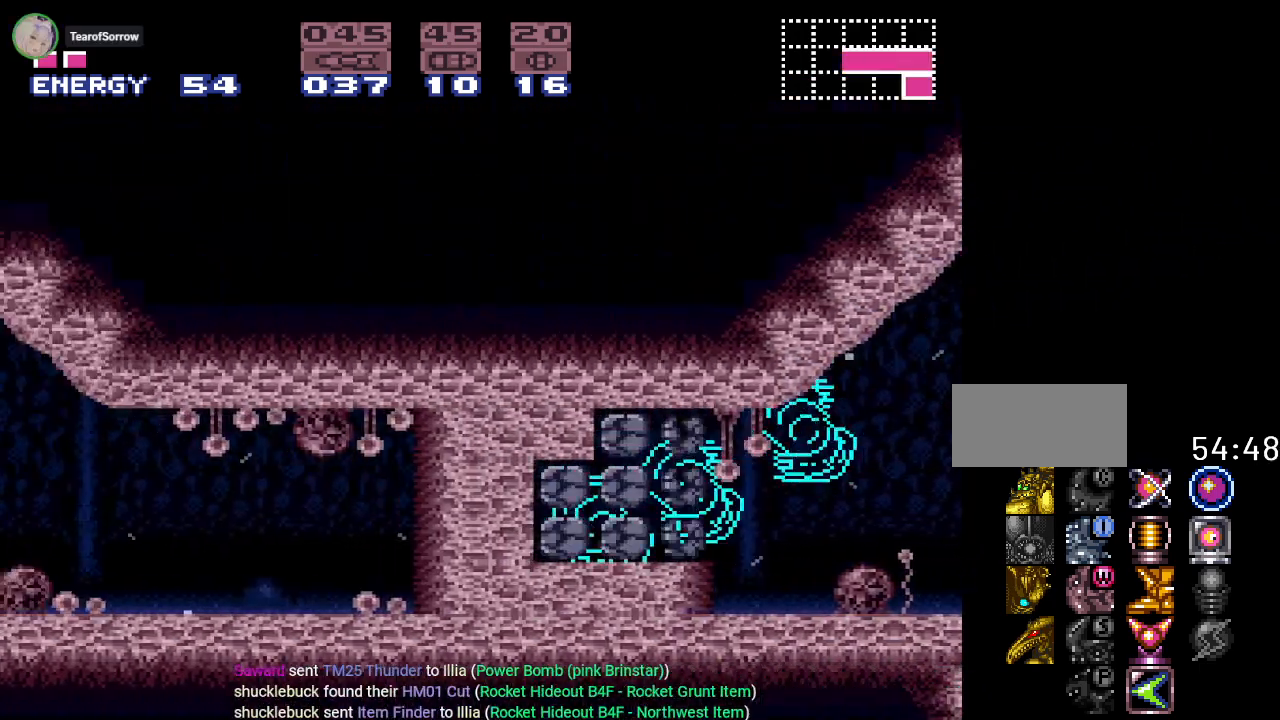
{"buttons": ["B", "Y", "DPAD_LEFT"], "events": [[284, "B", "up"], [484, "B", "down"]]}
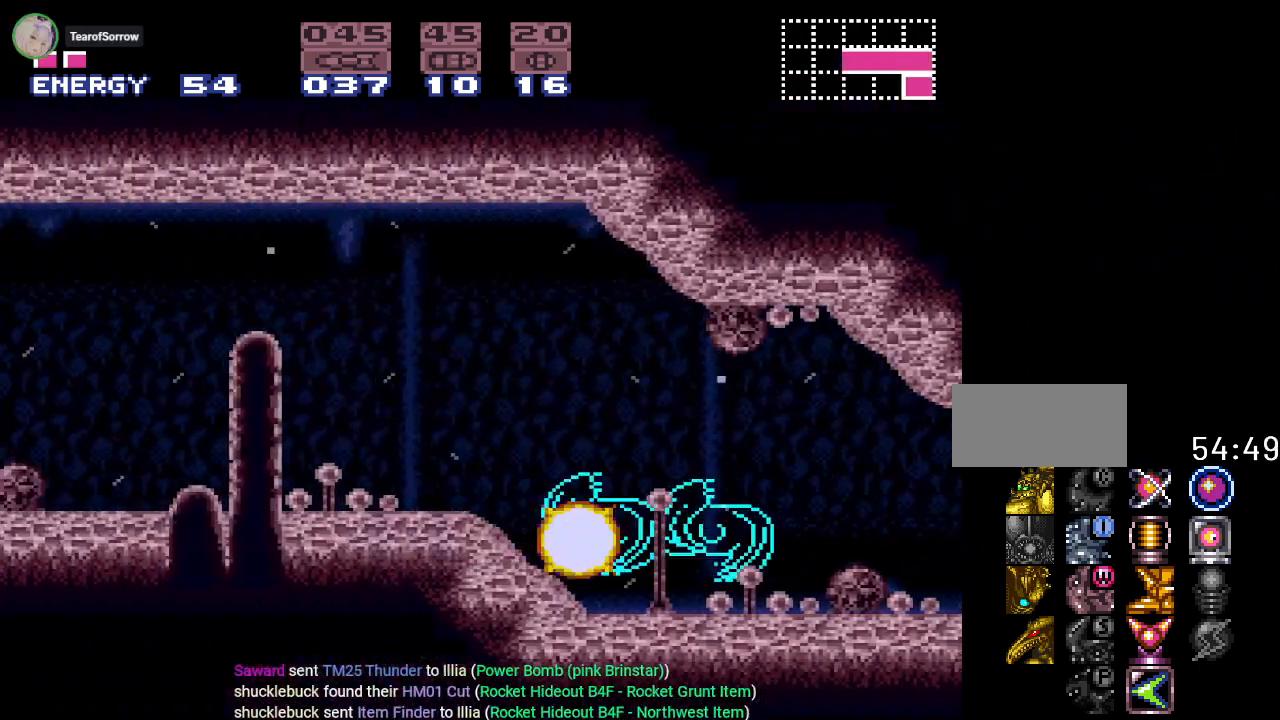
{"buttons": ["Y", "DPAD_LEFT"], "events": [[467, "B", "up"]]}
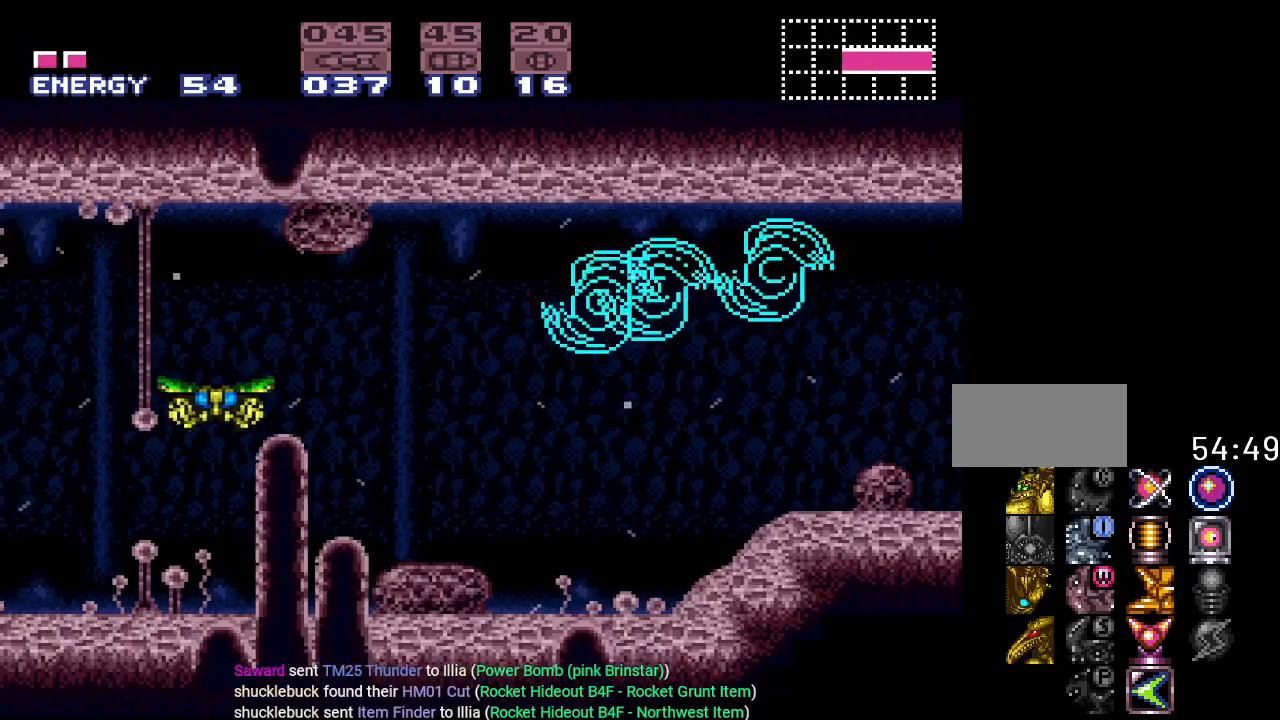
{"buttons": ["B", "Y", "DPAD_LEFT"], "events": [[401, "B", "down"]]}
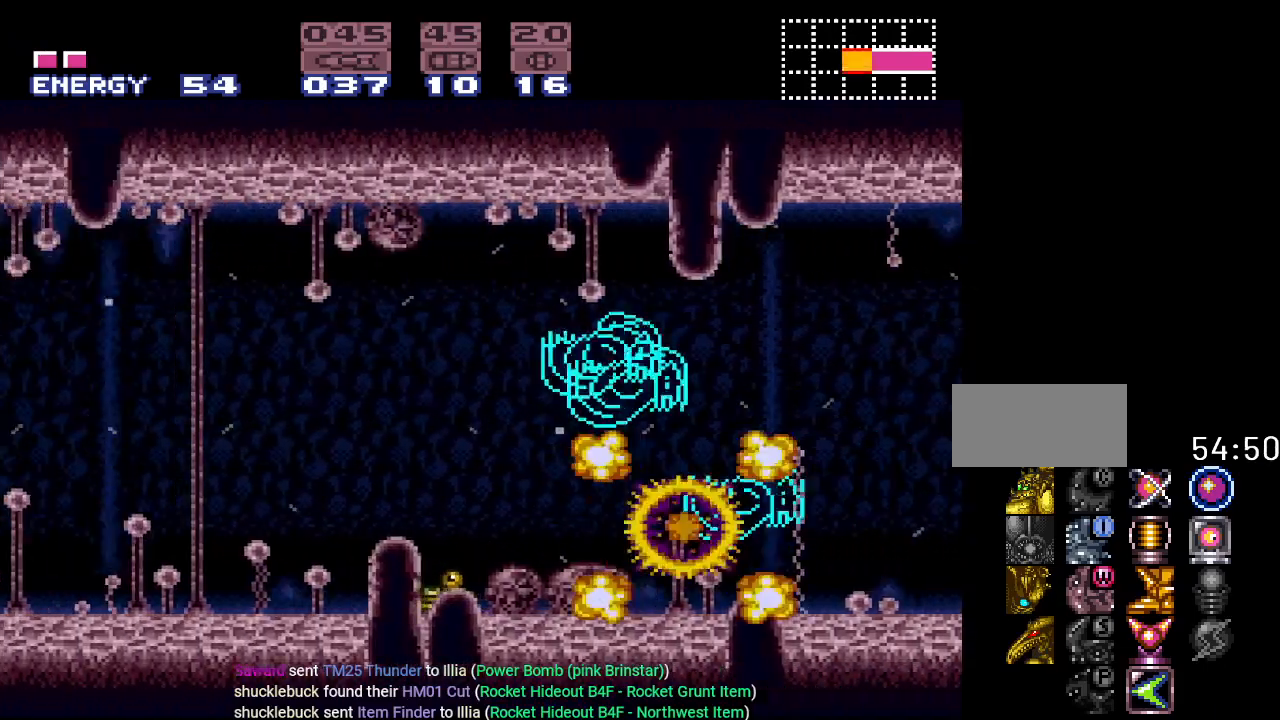
{"buttons": ["A", "DPAD_LEFT"], "events": [[50, "B", "up"], [267, "Y", "up"], [450, "A", "down"]]}
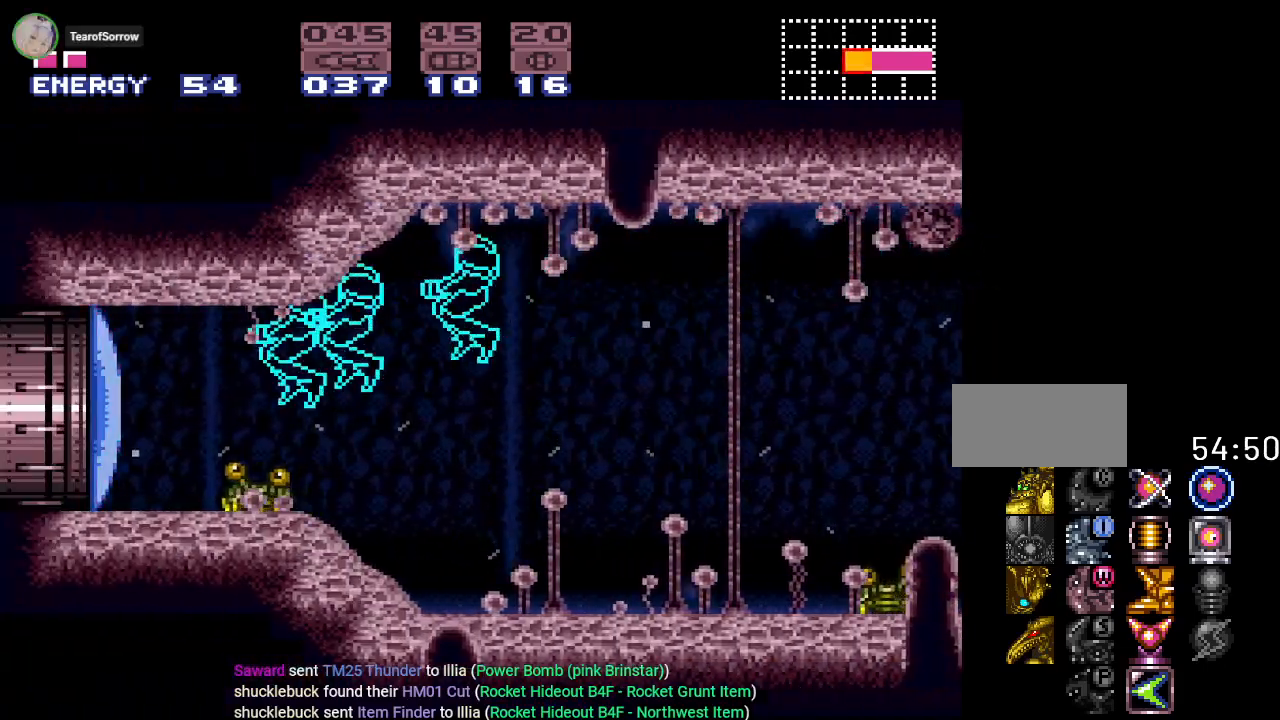
{"buttons": ["DPAD_LEFT"], "events": [[84, "A", "up"], [401, "DPAD_LEFT", "up"], [484, "DPAD_LEFT", "down"]]}
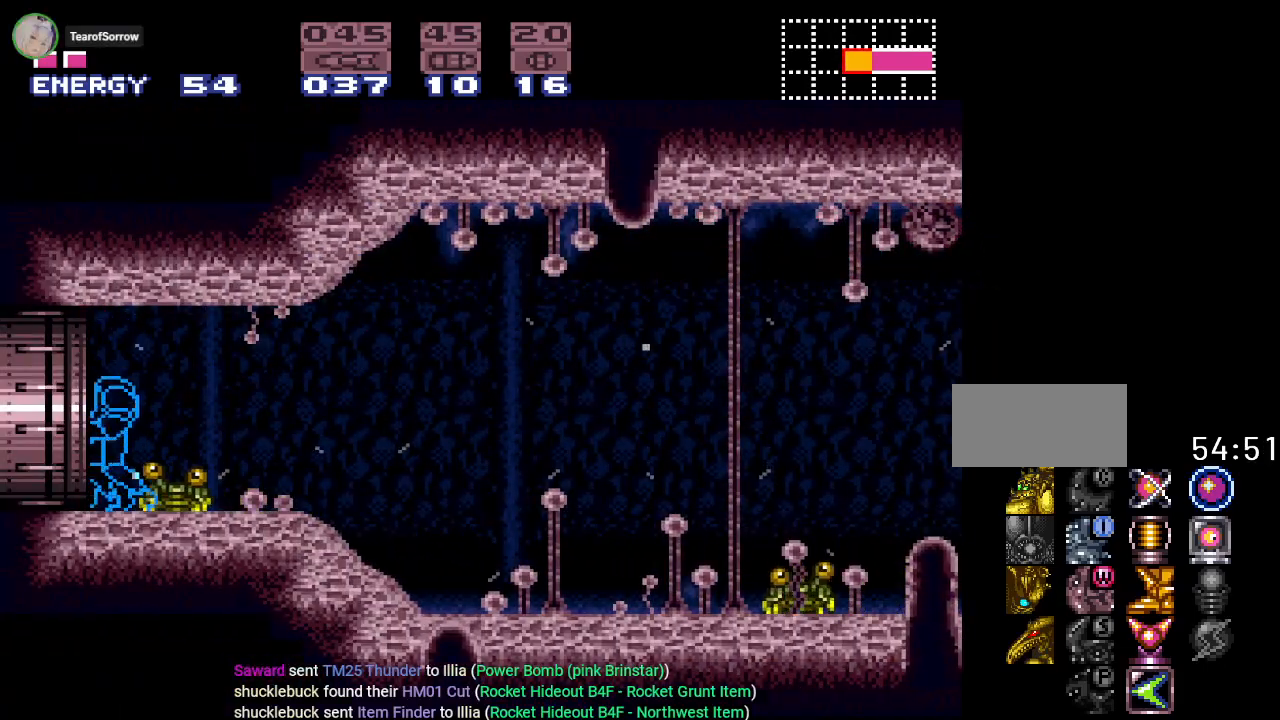
{"buttons": ["DPAD_LEFT"], "events": []}
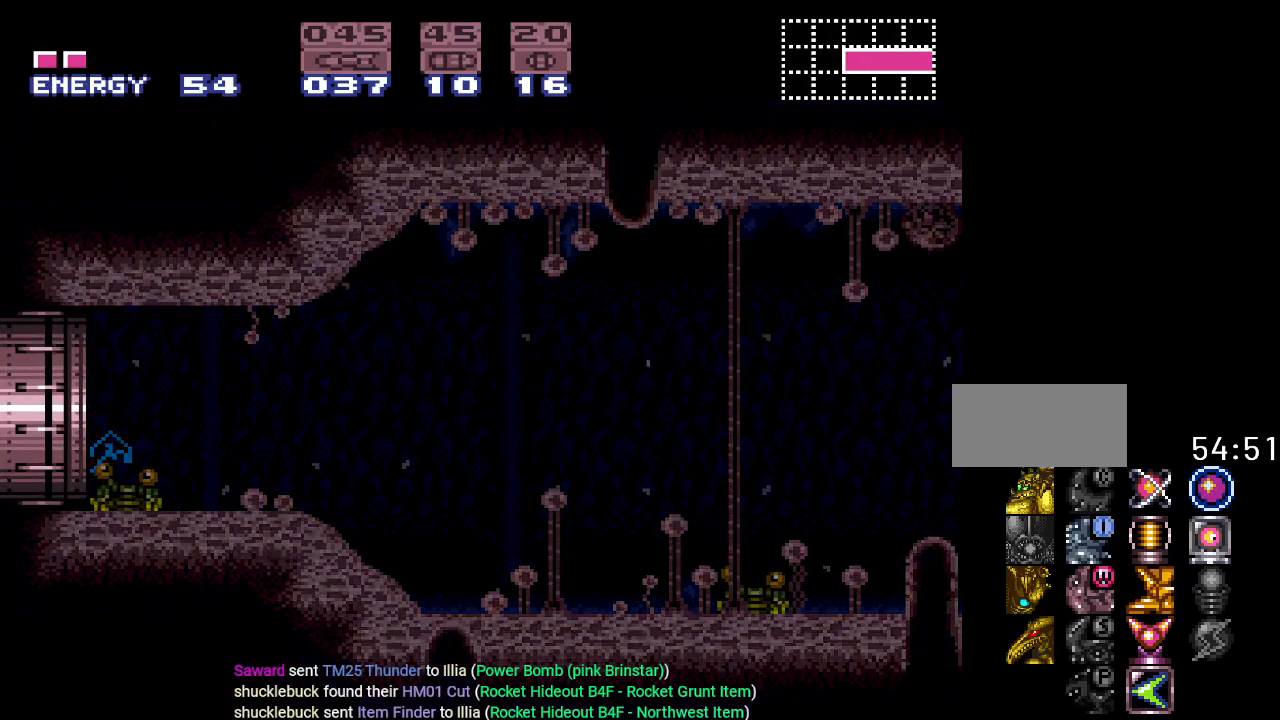
{"buttons": ["DPAD_LEFT"], "events": []}
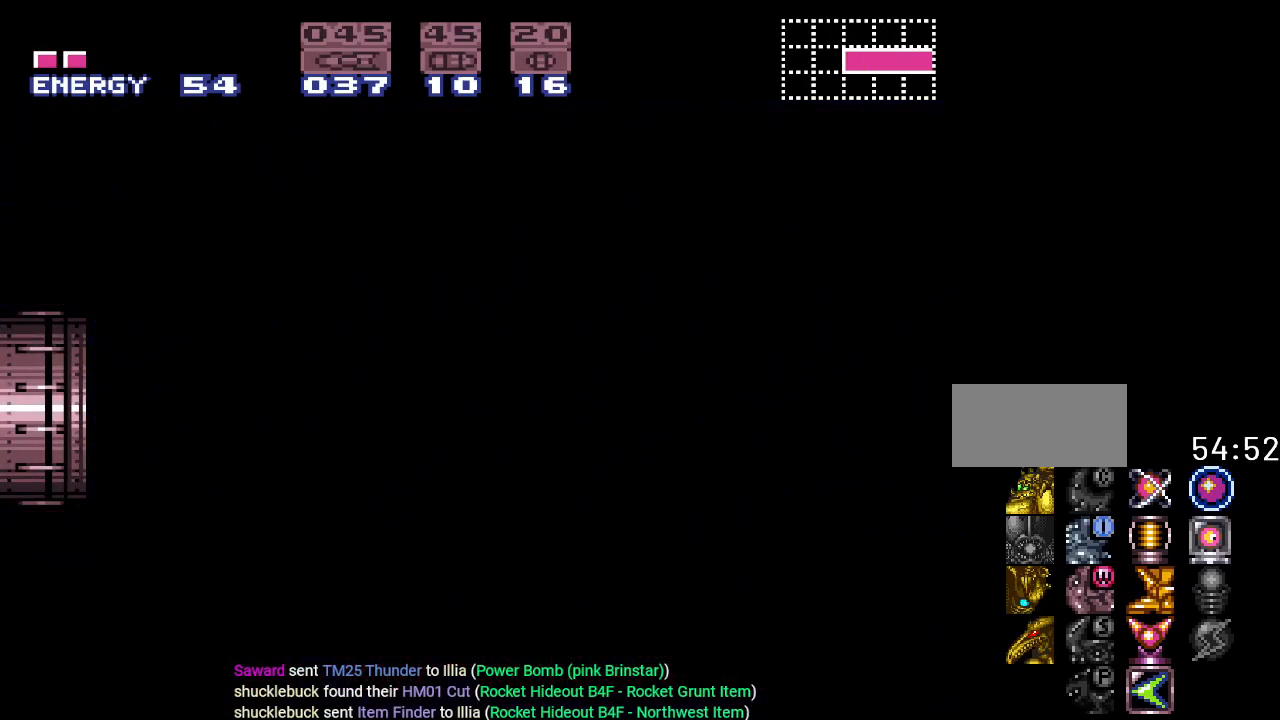
{"buttons": ["DPAD_LEFT"], "events": []}
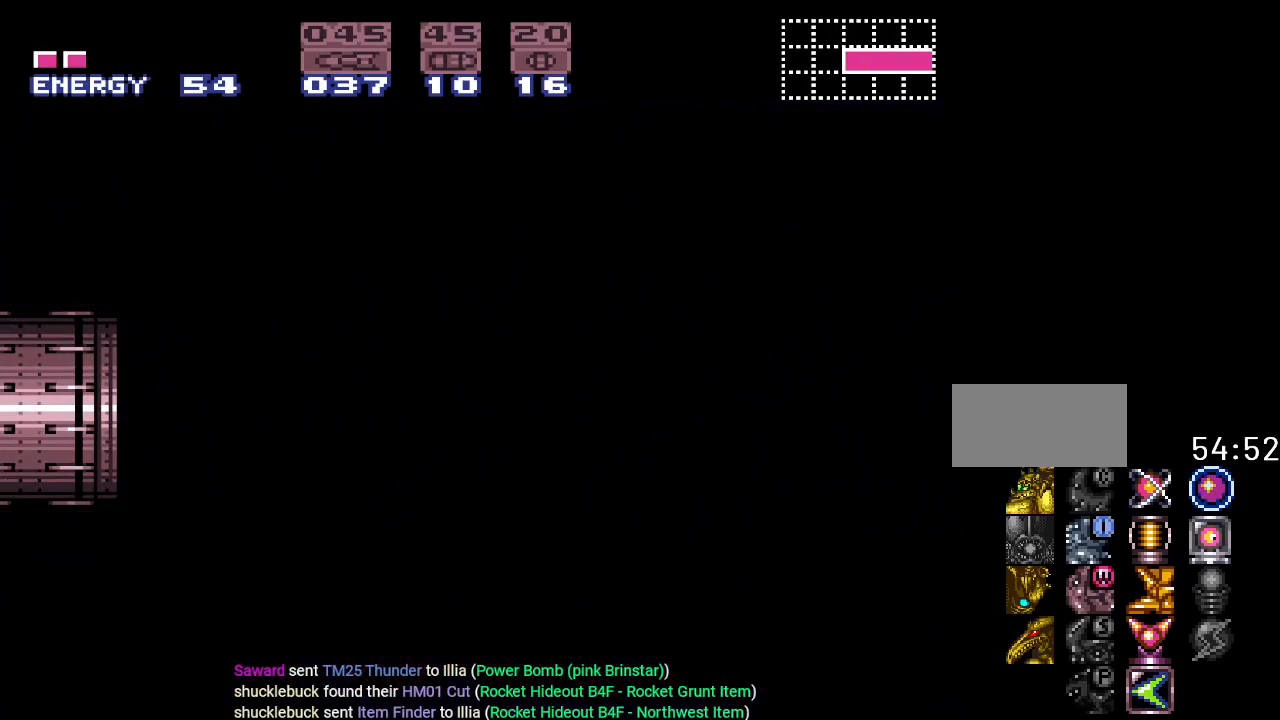
{"buttons": ["DPAD_LEFT"], "events": []}
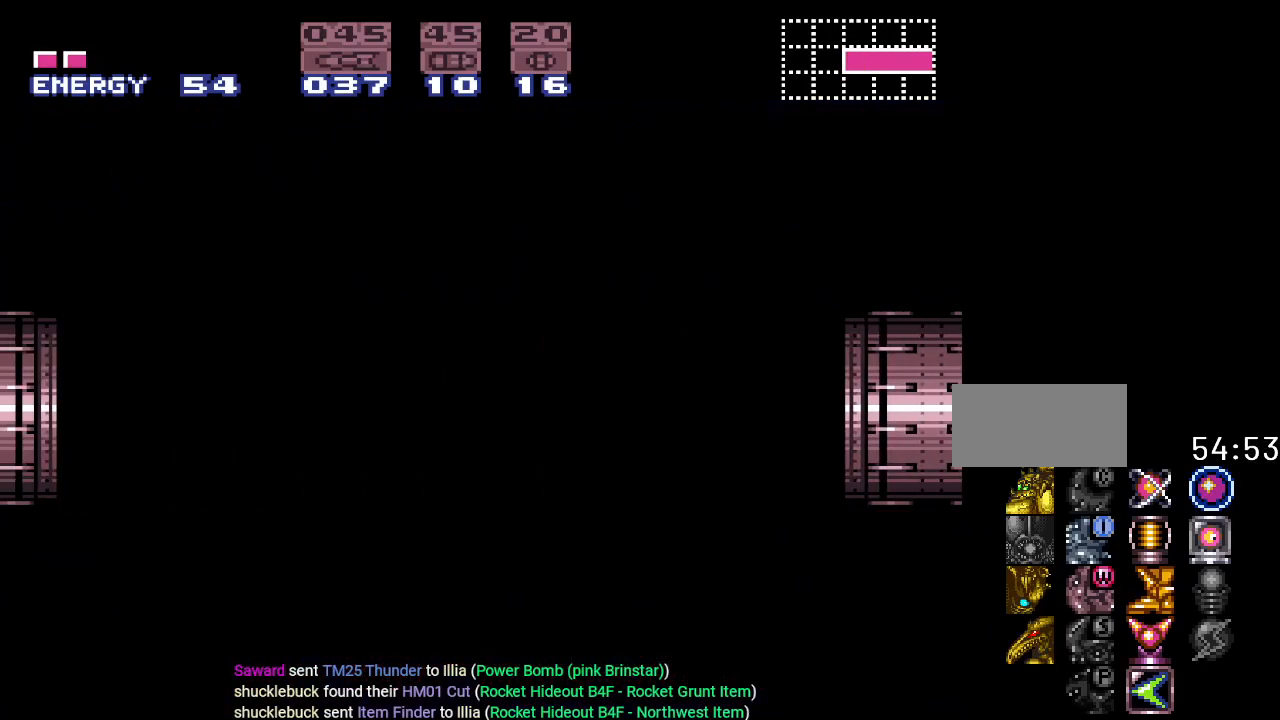
{"buttons": ["DPAD_LEFT"], "events": []}
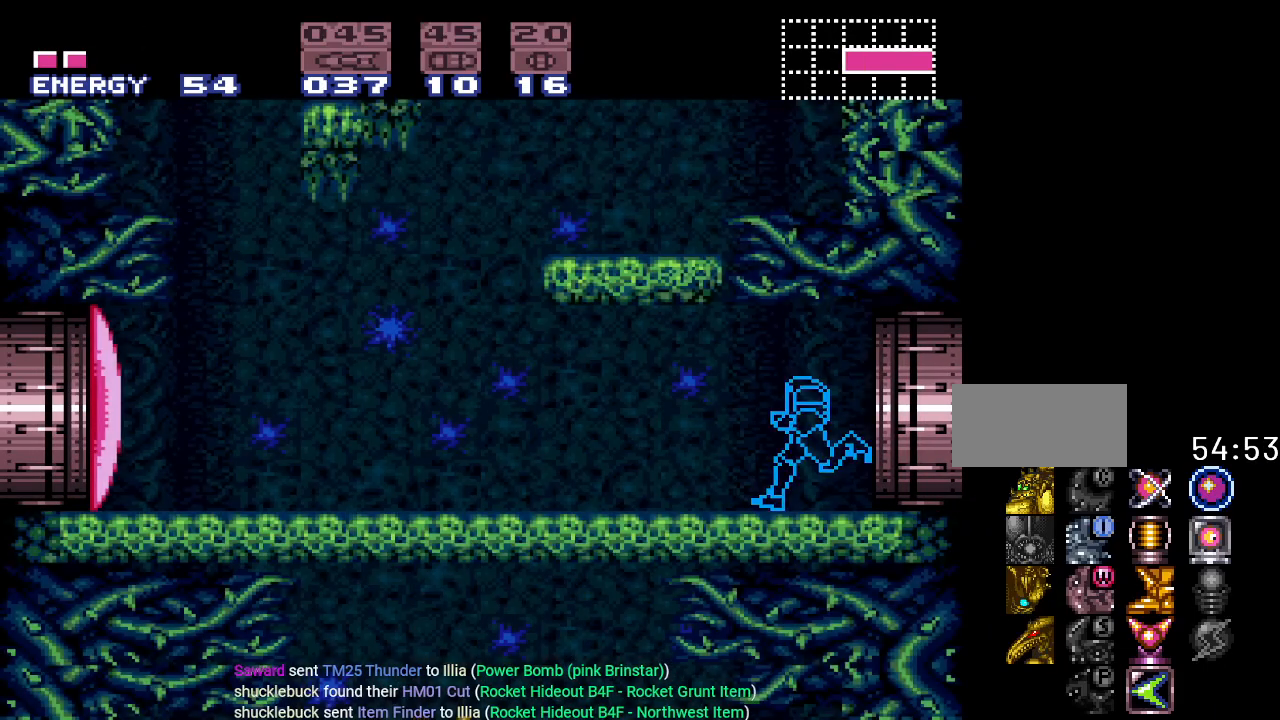
{"buttons": ["DPAD_RIGHT"], "events": [[234, "DPAD_LEFT", "up"], [367, "DPAD_RIGHT", "down"]]}
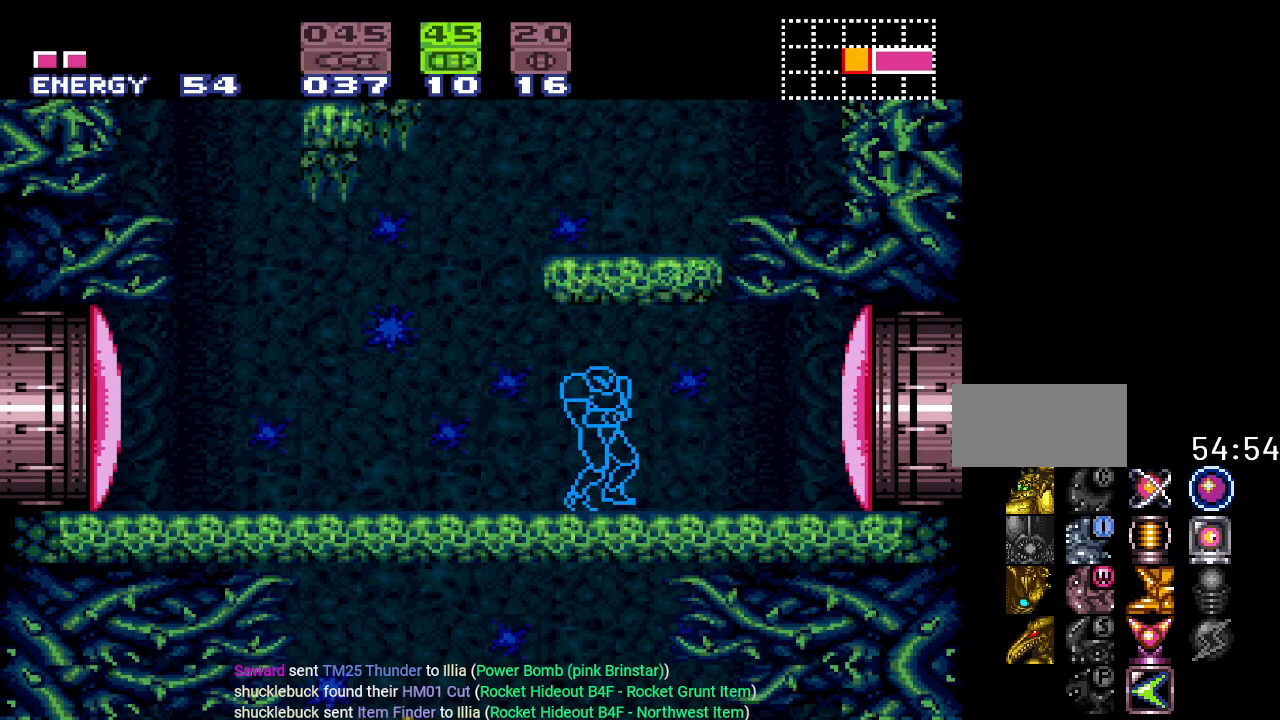
{"buttons": ["DPAD_LEFT"], "events": [[17, "DPAD_RIGHT", "up"], [50, "A", "down"], [150, "A", "up"], [167, "DPAD_LEFT", "down"], [400, "A", "down"], [484, "A", "up"]]}
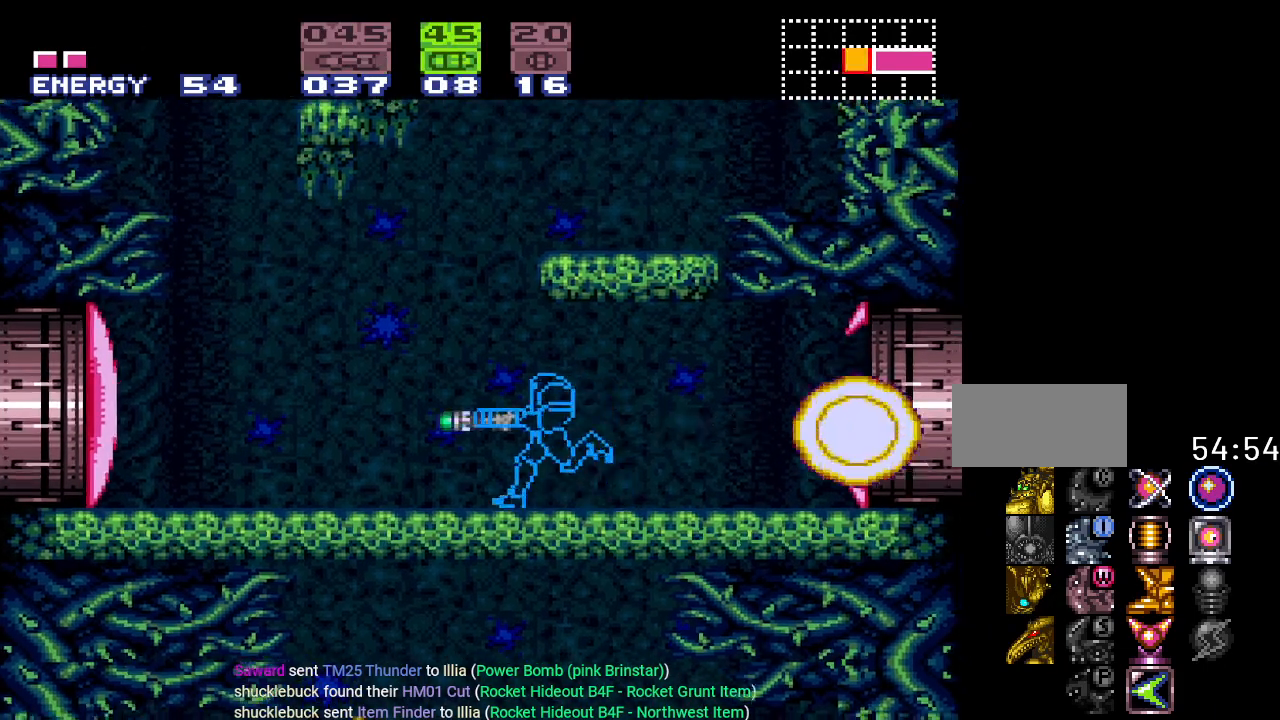
{"buttons": [], "events": [[50, "DPAD_LEFT", "up"], [234, "DPAD_DOWN", "down"], [367, "DPAD_DOWN", "up"]]}
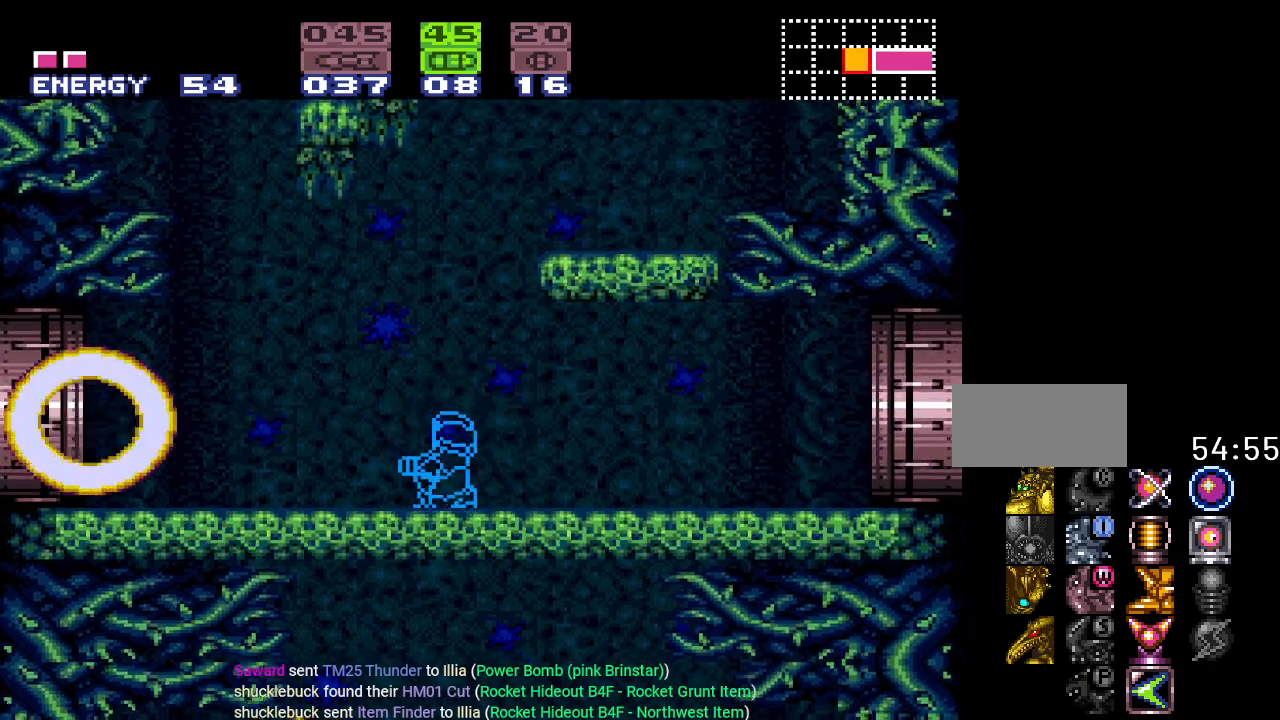
{"buttons": ["A"], "events": [[17, "DPAD_DOWN", "down"], [150, "DPAD_DOWN", "up"], [417, "A", "down"]]}
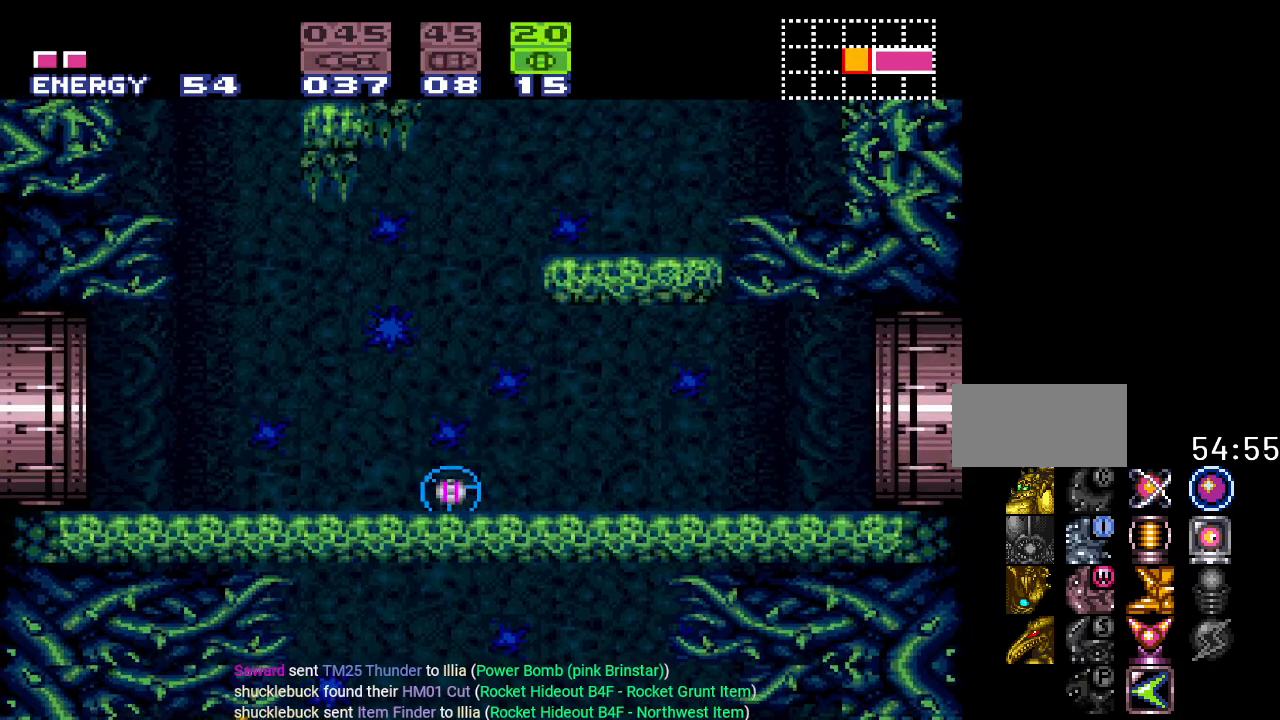
{"buttons": ["X"], "events": [[50, "A", "up"], [201, "DPAD_UP", "down"], [301, "DPAD_UP", "up"], [384, "DPAD_UP", "down"], [484, "DPAD_UP", "up"], [484, "X", "down"]]}
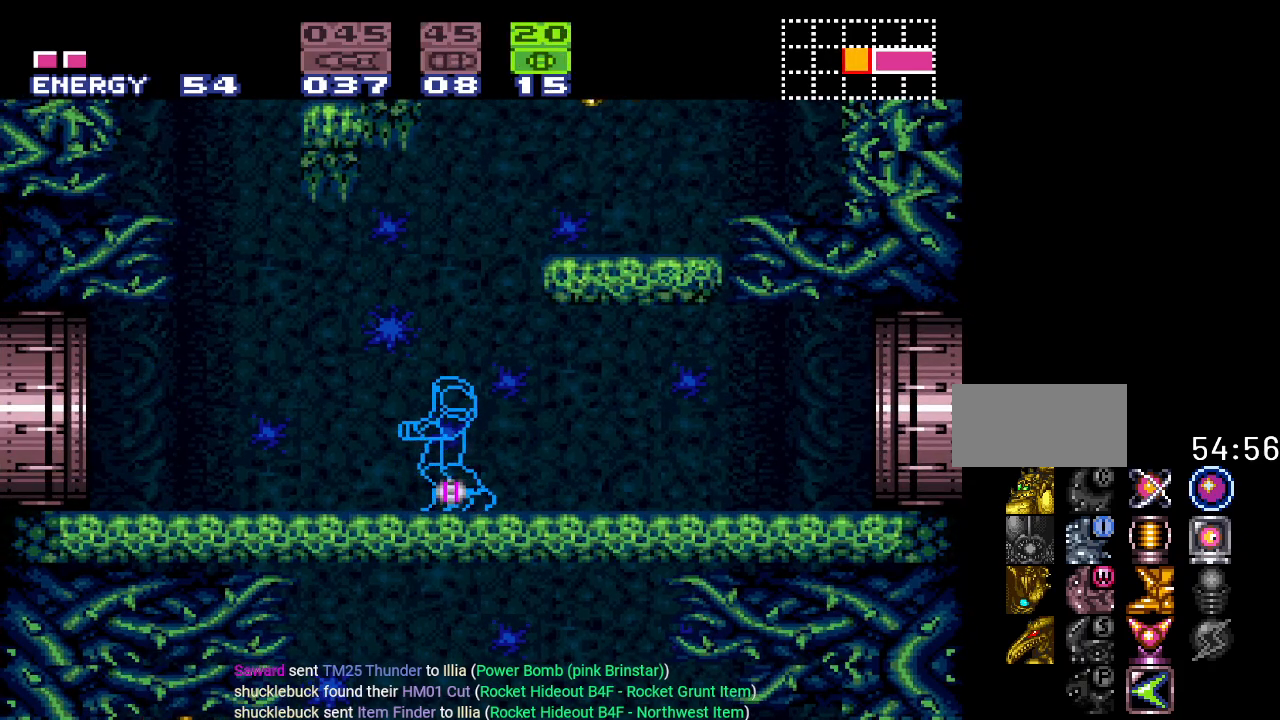
{"buttons": [], "events": [[83, "X", "up"]]}
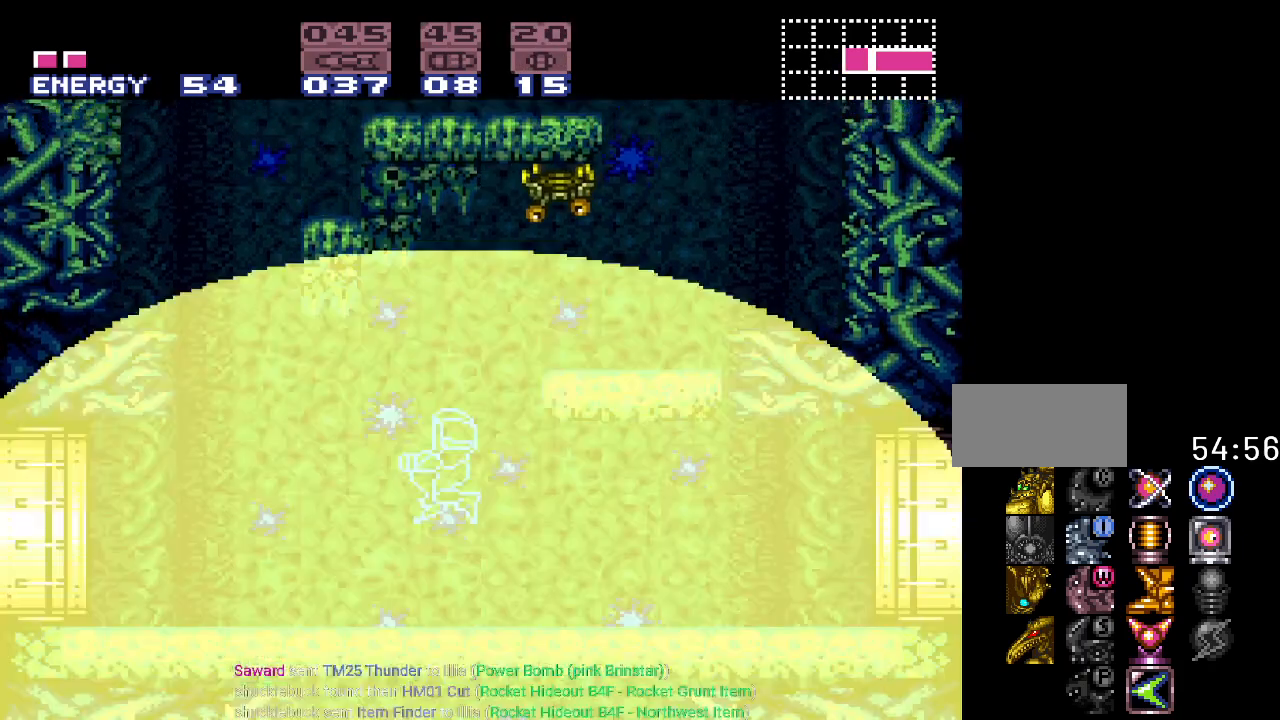
{"buttons": [], "events": []}